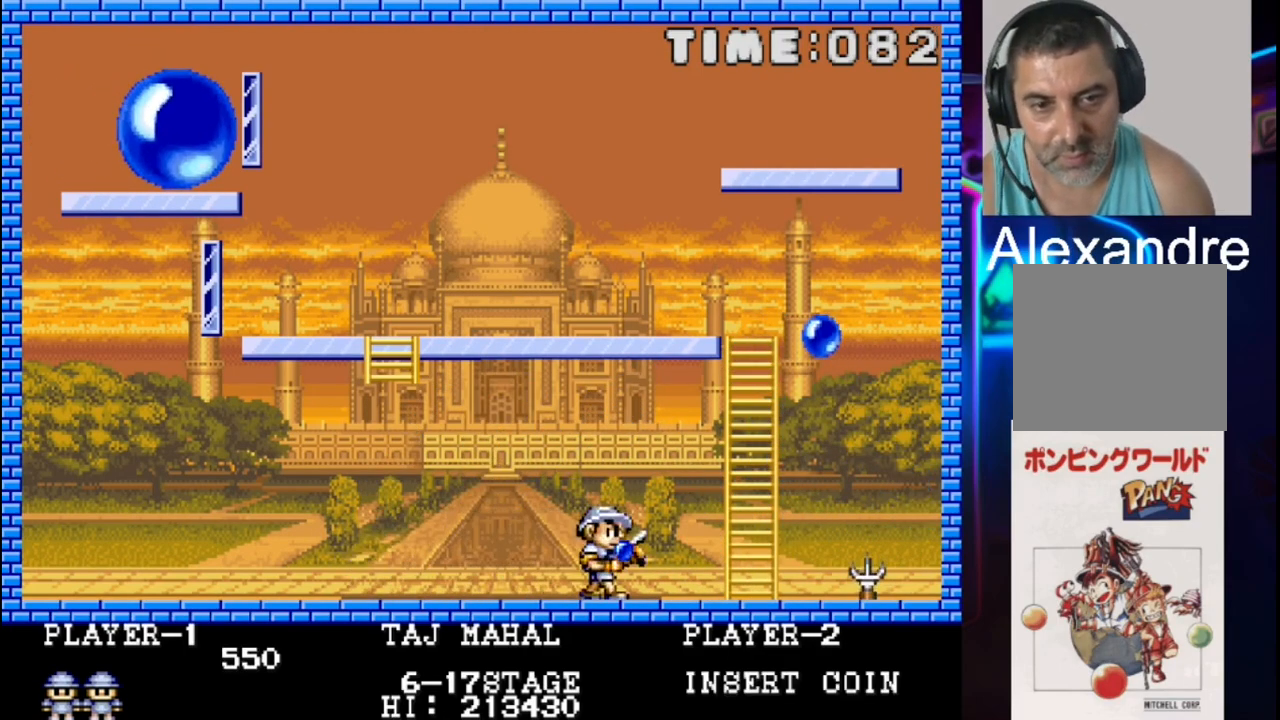
Gameplay with a controller (Xbox layout); each line is a JSON object with the inputs held at the frame after it. "events" lists button and stick changes between this image and that frame as [ms after this image, input, new state], when the widget could be followed in between. Not read: left_stick right_stick.
{"buttons": ["X", "DPAD_RIGHT"], "events": [[33, "DPAD_RIGHT", "up"], [33, "X", "down"], [167, "DPAD_RIGHT", "down"]]}
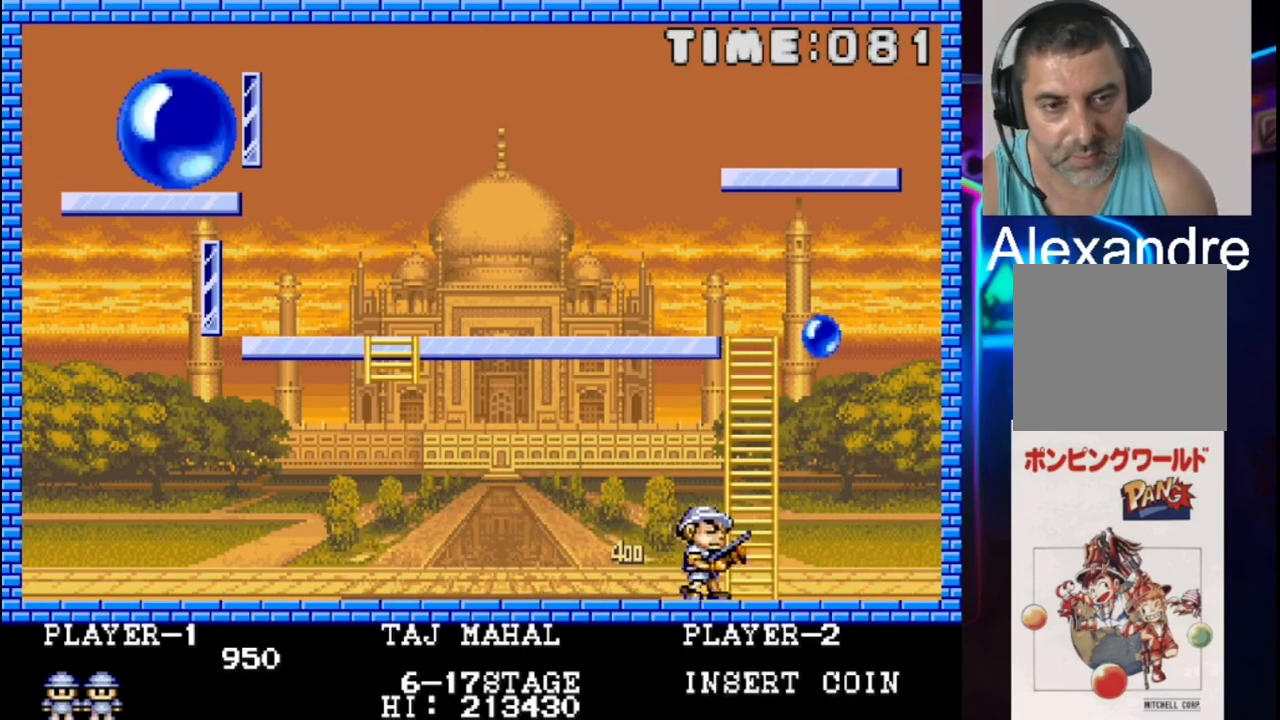
{"buttons": ["DPAD_RIGHT"], "events": [[50, "X", "up"]]}
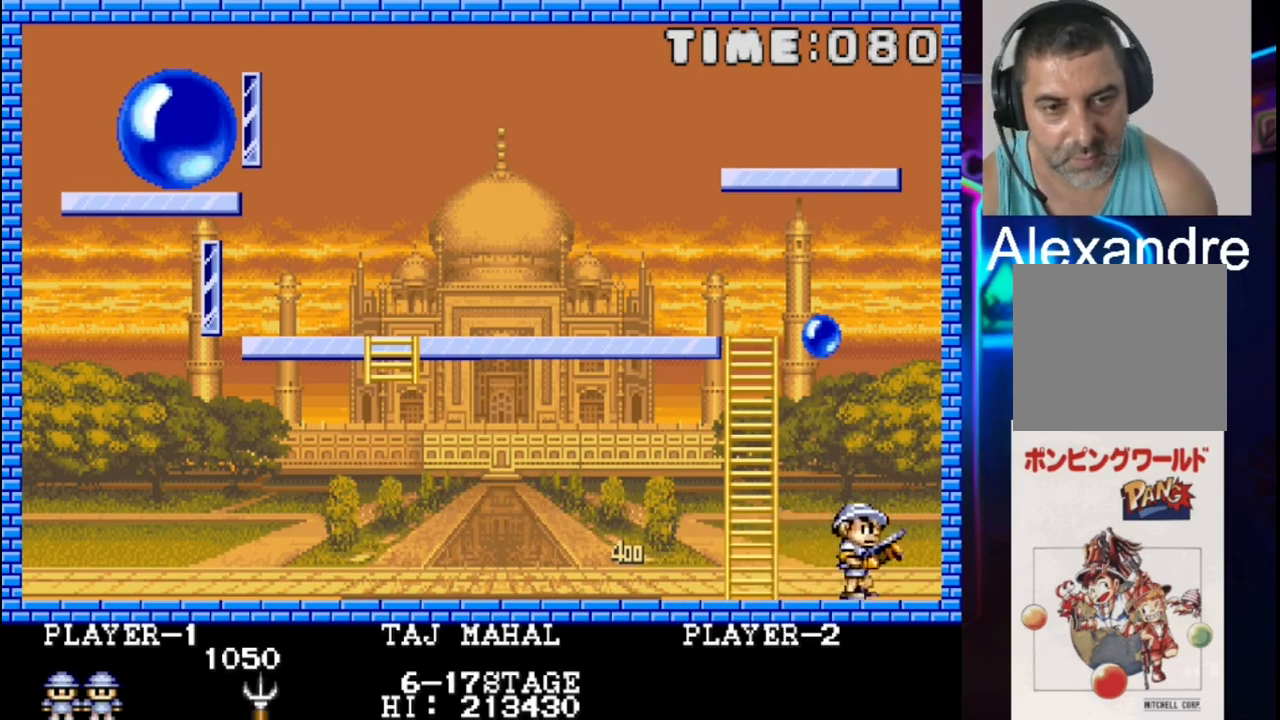
{"buttons": [], "events": [[67, "DPAD_LEFT", "down"], [67, "DPAD_RIGHT", "up"], [267, "DPAD_LEFT", "up"], [267, "X", "down"], [400, "X", "up"]]}
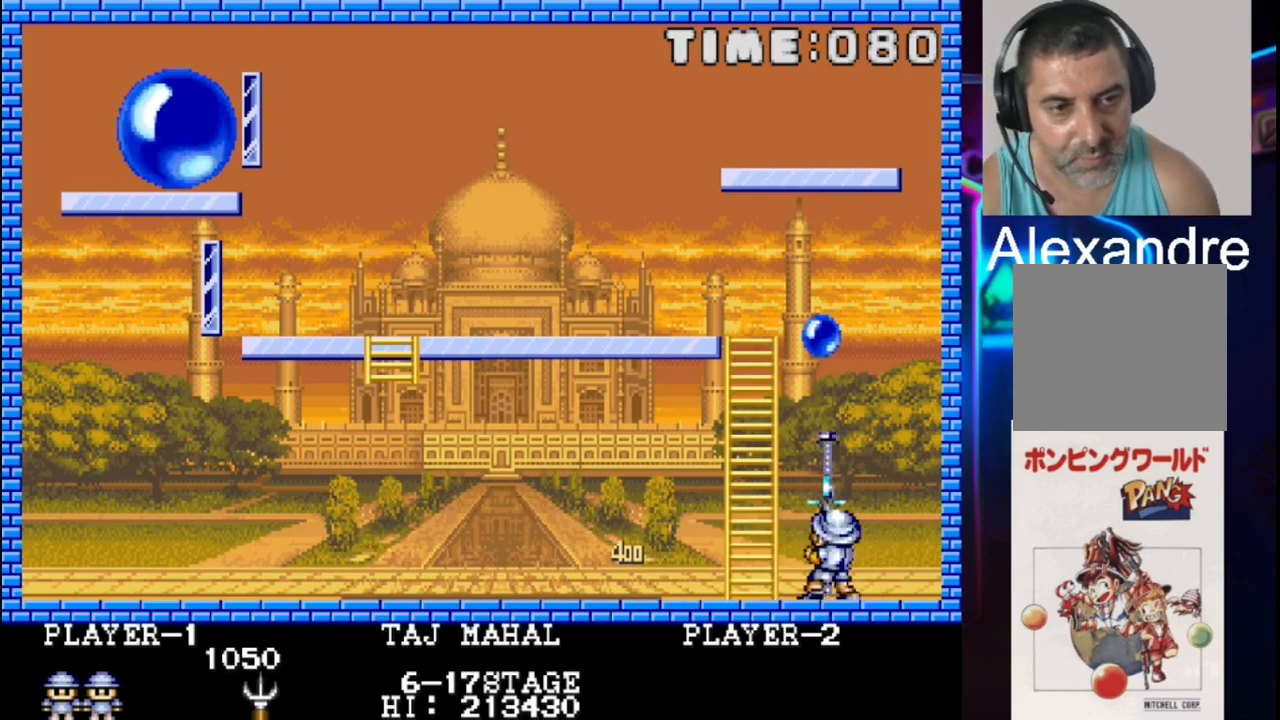
{"buttons": [], "events": []}
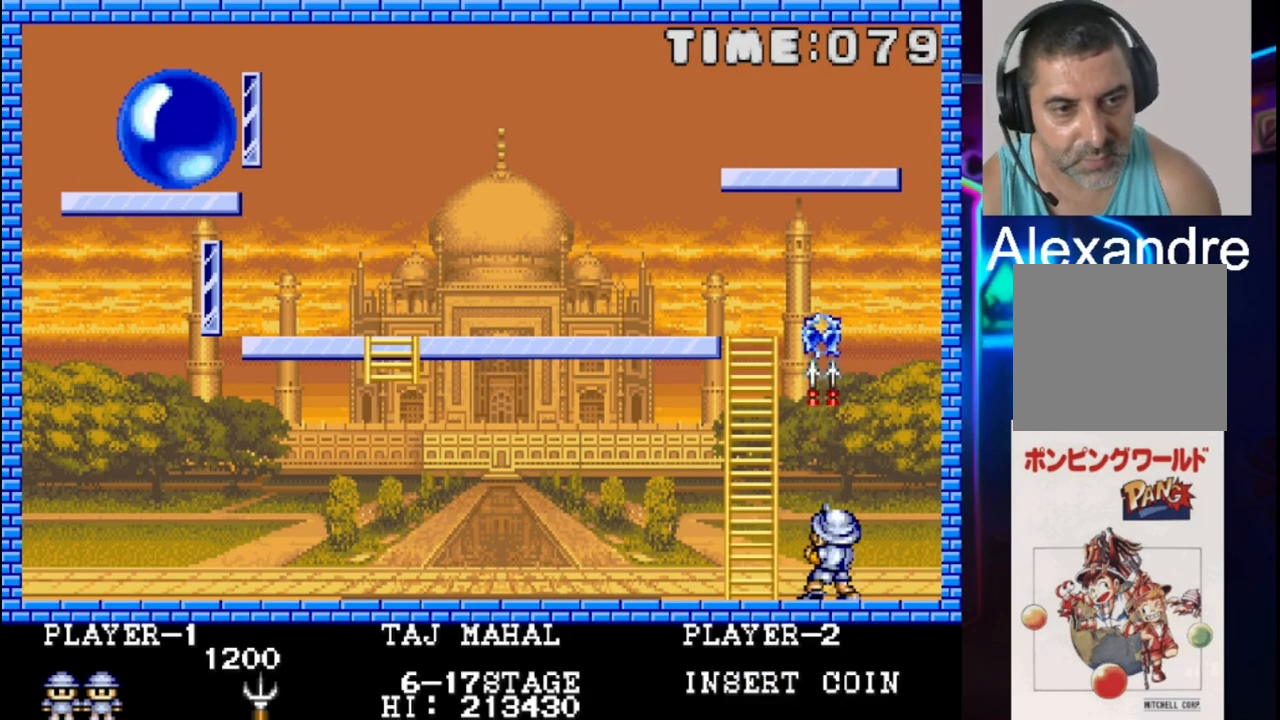
{"buttons": [], "events": [[150, "DPAD_LEFT", "down"], [233, "DPAD_LEFT", "up"], [367, "X", "down"], [483, "X", "up"]]}
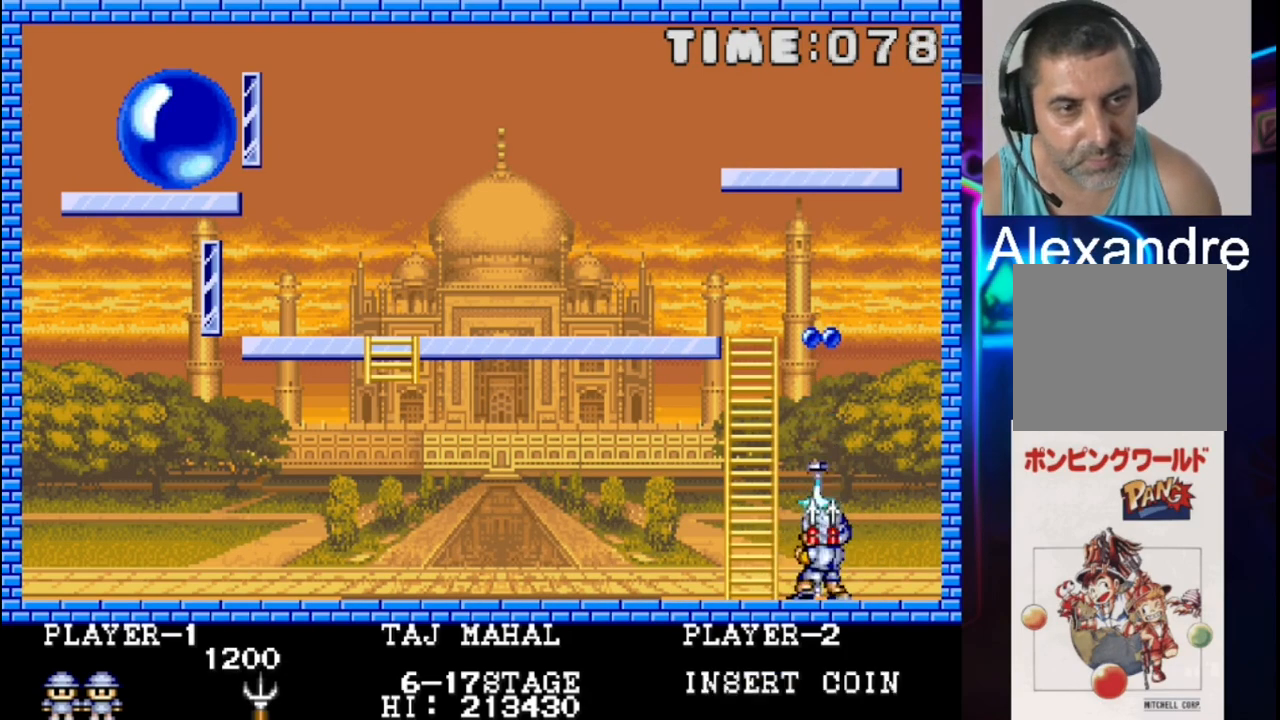
{"buttons": [], "events": []}
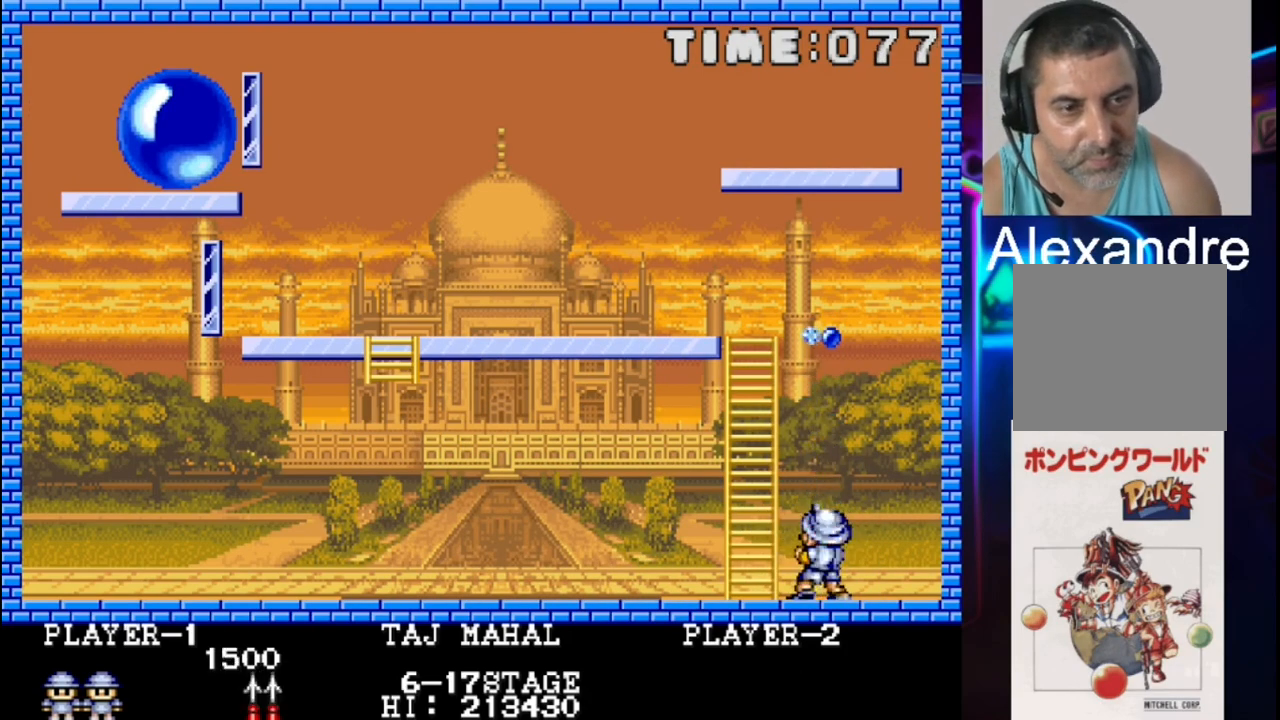
{"buttons": ["DPAD_LEFT"], "events": [[17, "DPAD_RIGHT", "down"], [17, "X", "down"], [83, "DPAD_RIGHT", "up"], [150, "X", "up"], [483, "DPAD_LEFT", "down"]]}
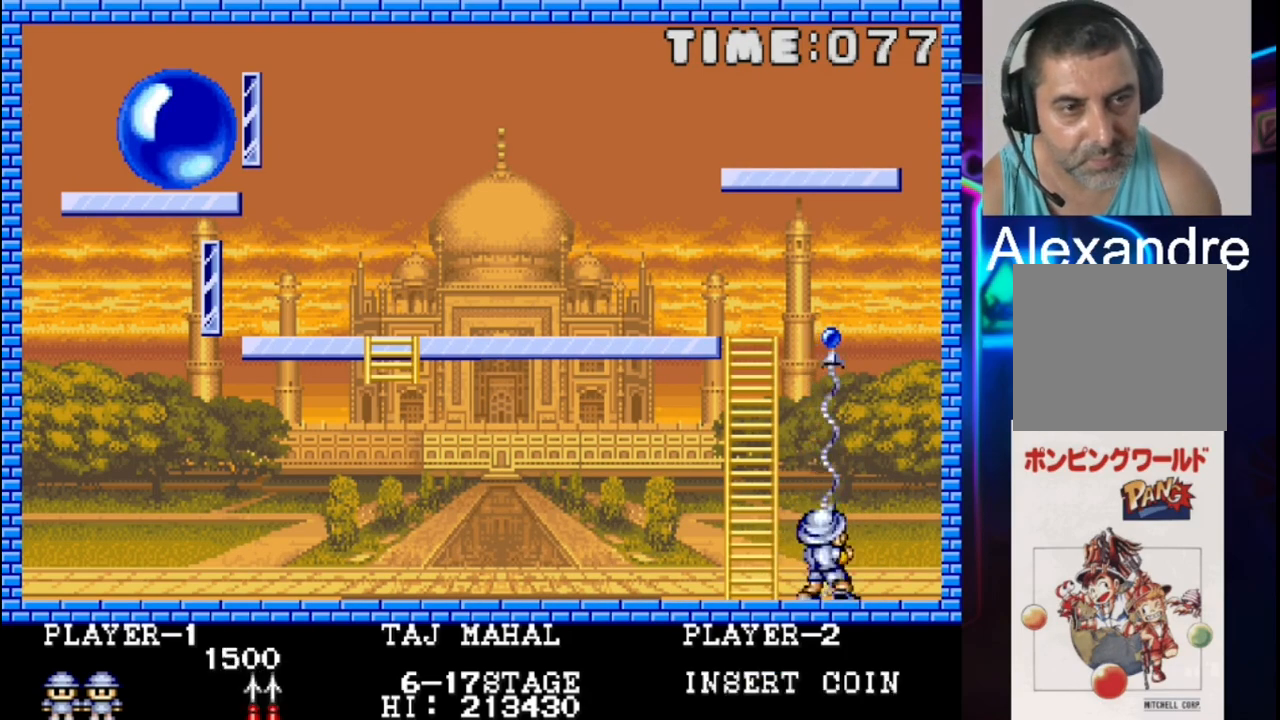
{"buttons": ["DPAD_UP"], "events": [[267, "DPAD_LEFT", "up"], [267, "DPAD_UP", "down"]]}
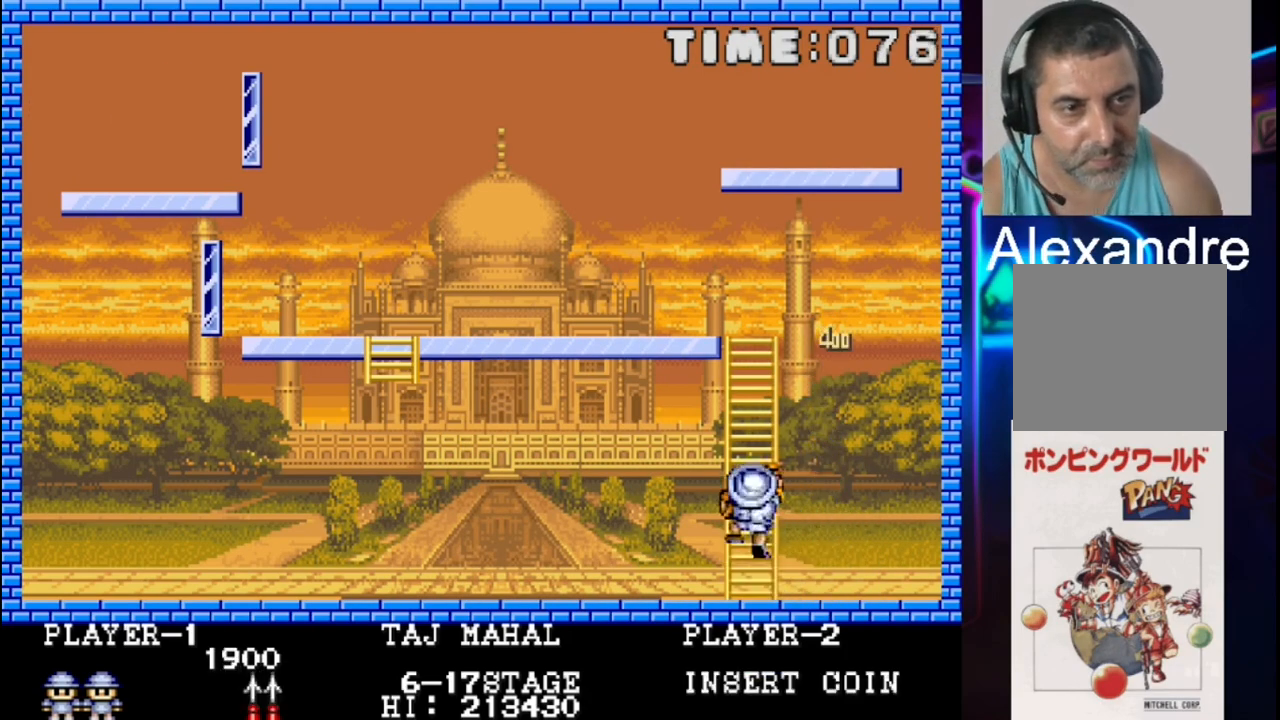
{"buttons": ["DPAD_UP"], "events": []}
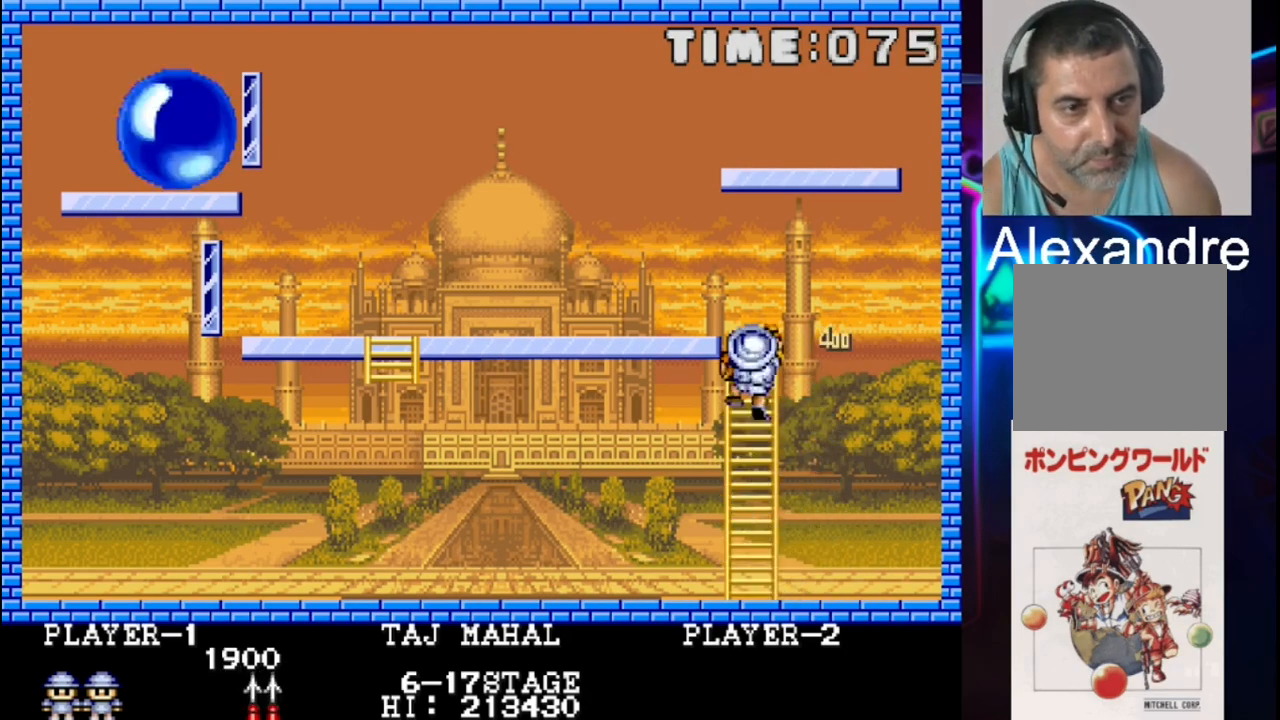
{"buttons": ["DPAD_LEFT"], "events": [[183, "DPAD_LEFT", "down"], [250, "DPAD_UP", "up"]]}
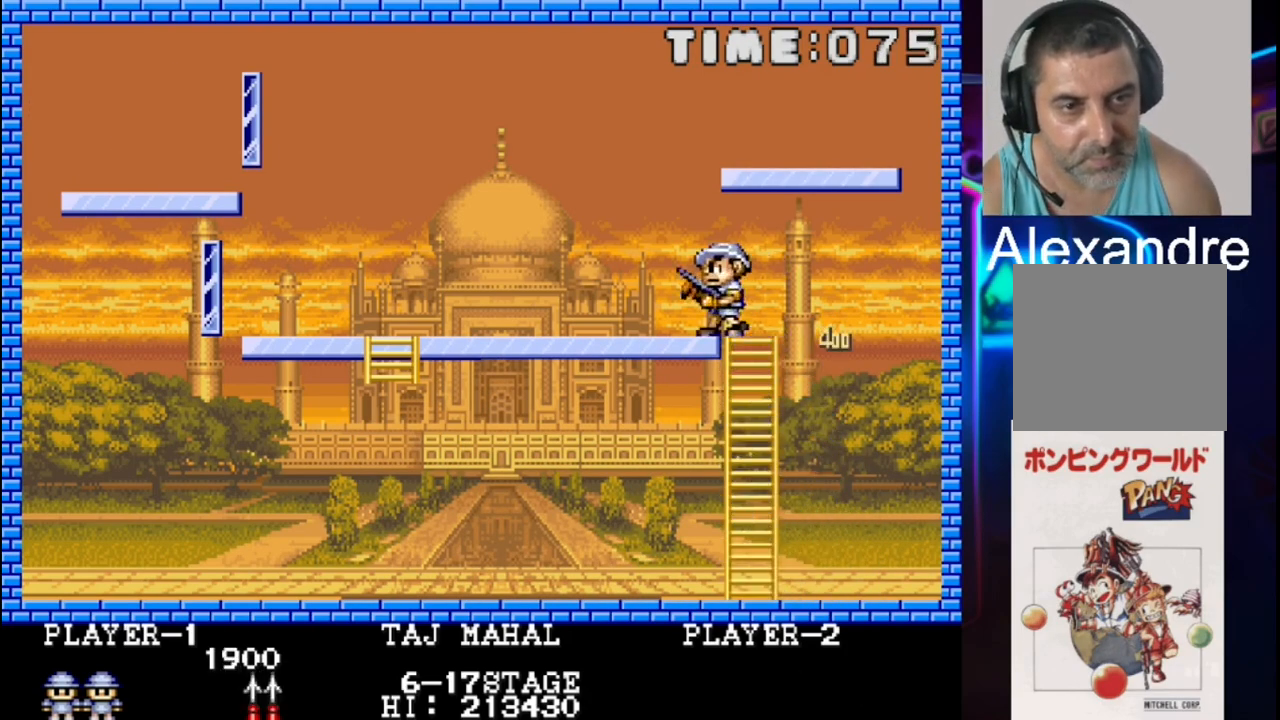
{"buttons": ["DPAD_LEFT"], "events": []}
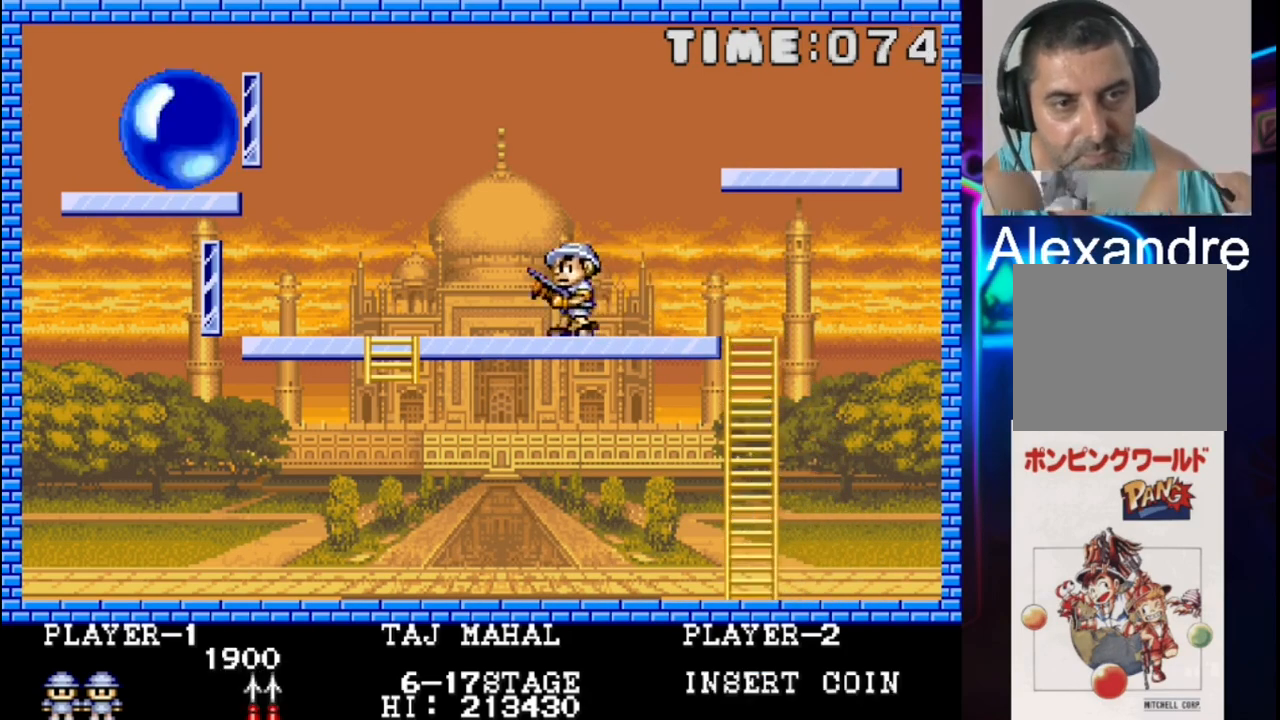
{"buttons": ["DPAD_LEFT"], "events": []}
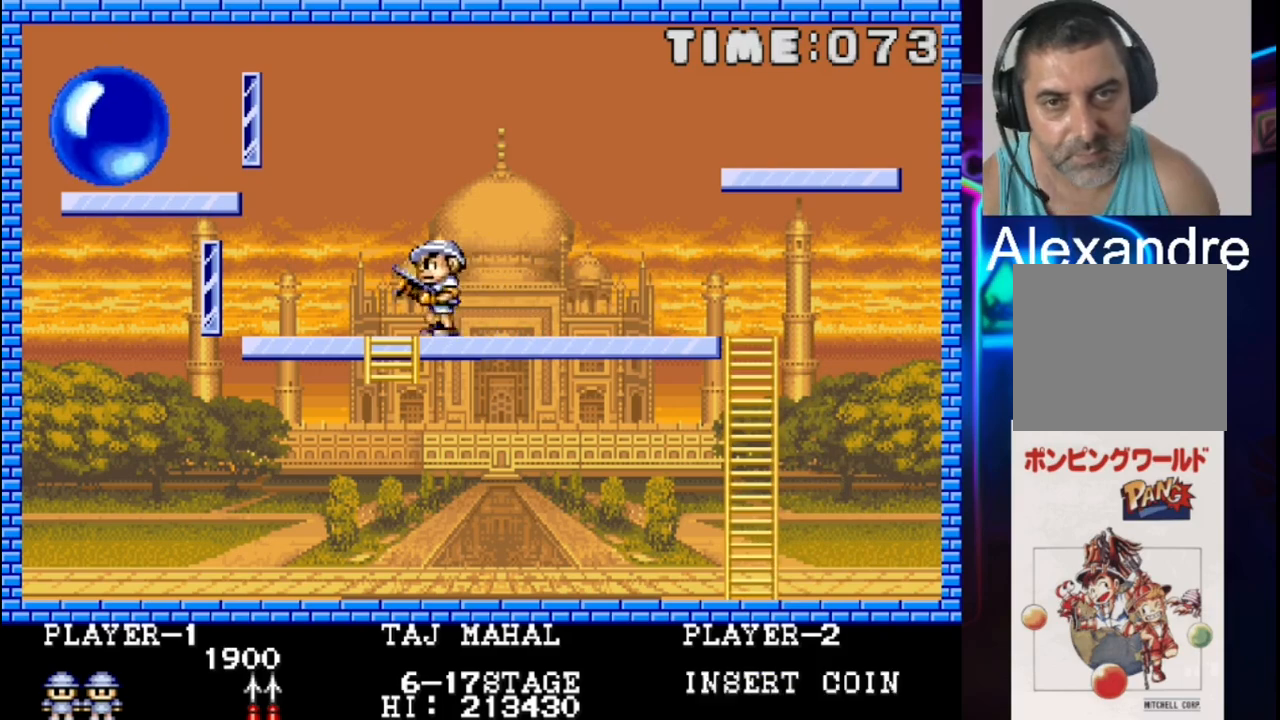
{"buttons": [], "events": [[483, "DPAD_LEFT", "up"]]}
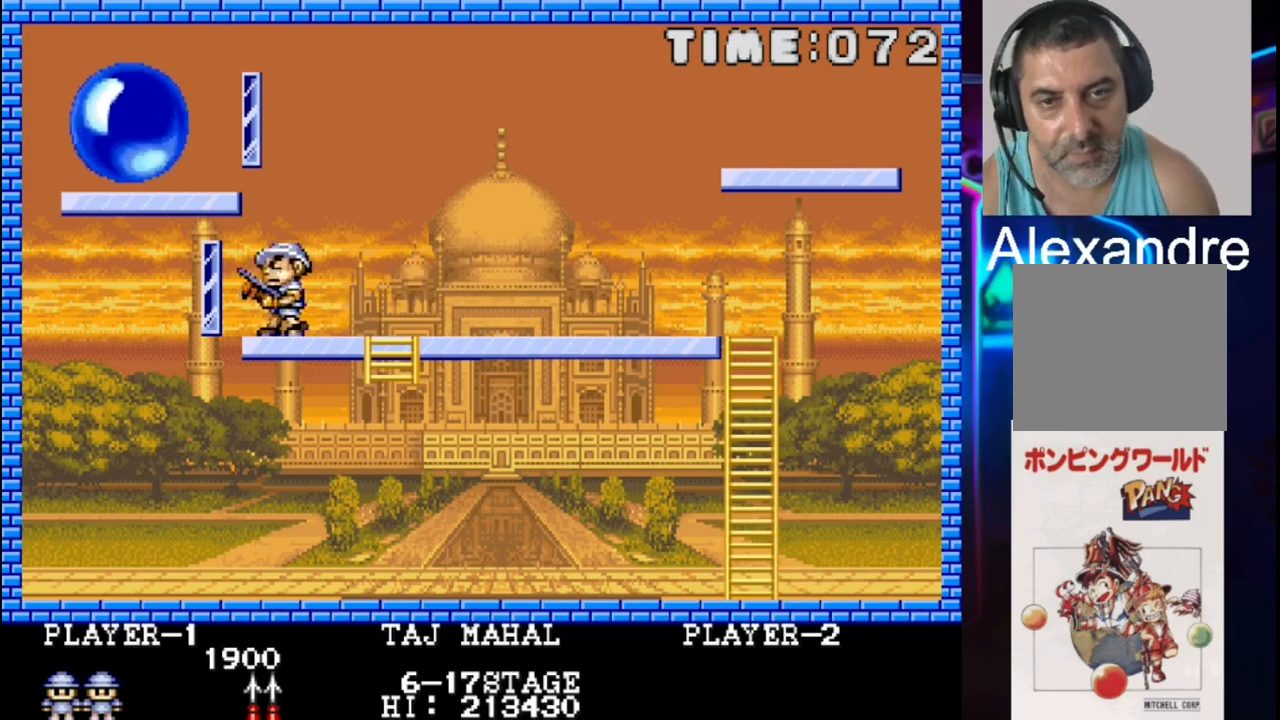
{"buttons": ["X"], "events": [[50, "X", "down"], [317, "DPAD_LEFT", "down"], [317, "X", "up"], [383, "DPAD_LEFT", "up"], [383, "X", "down"]]}
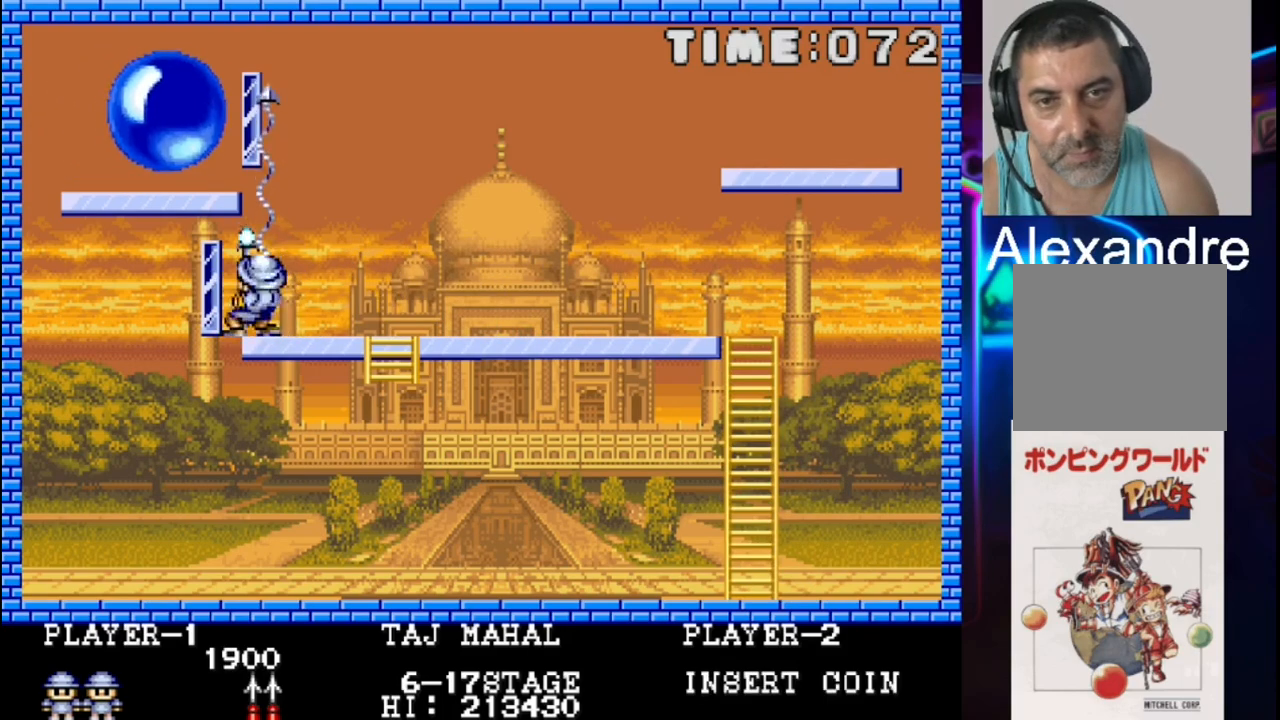
{"buttons": [], "events": [[17, "X", "up"], [100, "X", "down"], [150, "X", "up"]]}
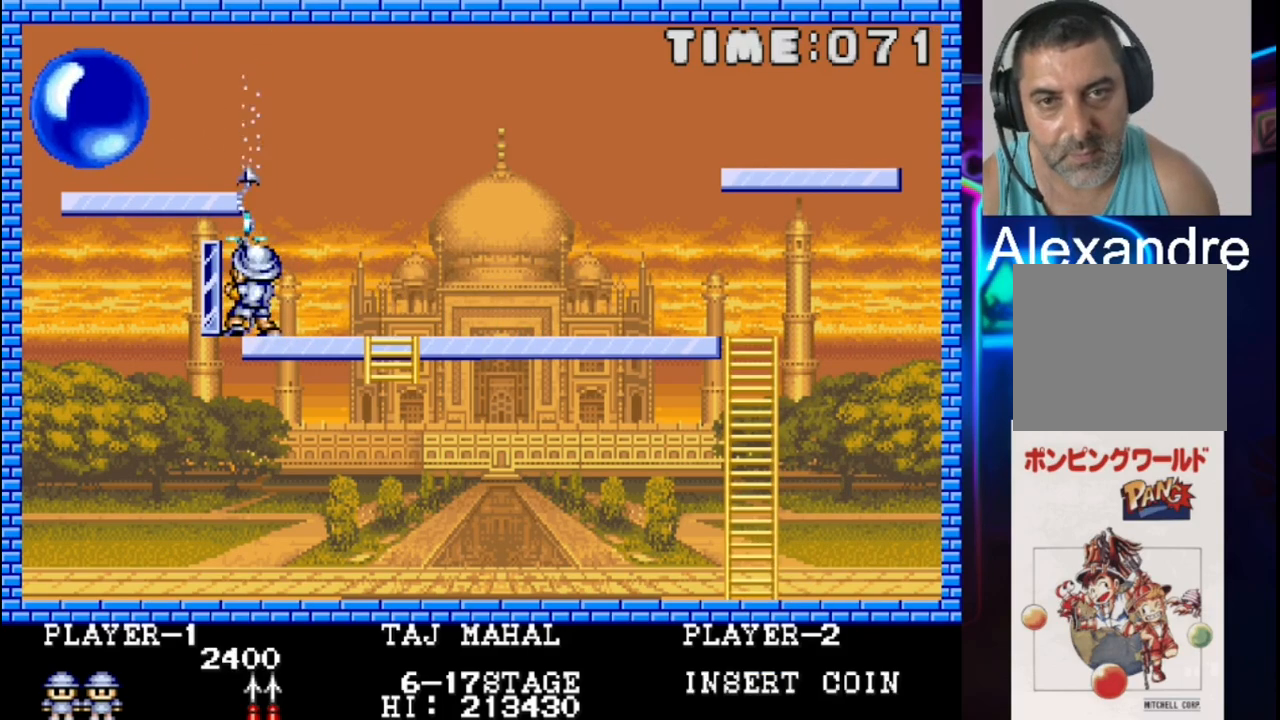
{"buttons": [], "events": []}
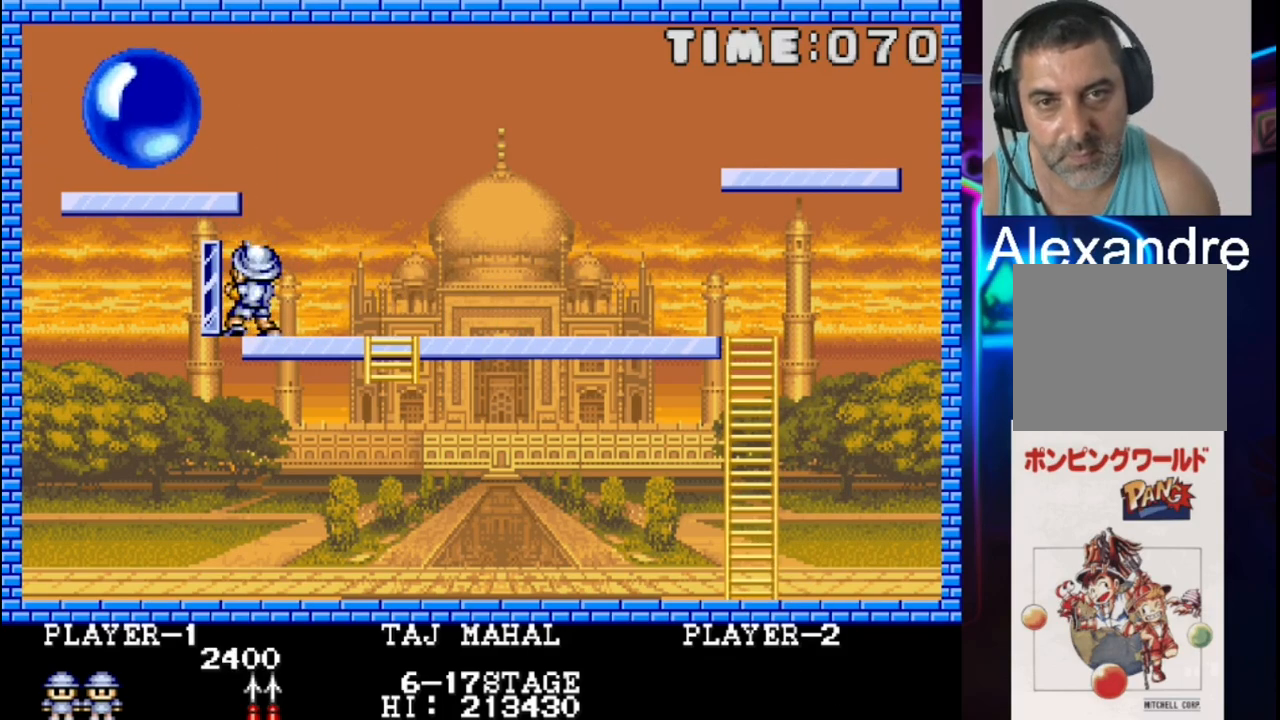
{"buttons": ["X"], "events": [[83, "X", "down"], [217, "X", "up"], [283, "DPAD_RIGHT", "down"], [417, "X", "down"], [483, "DPAD_RIGHT", "up"]]}
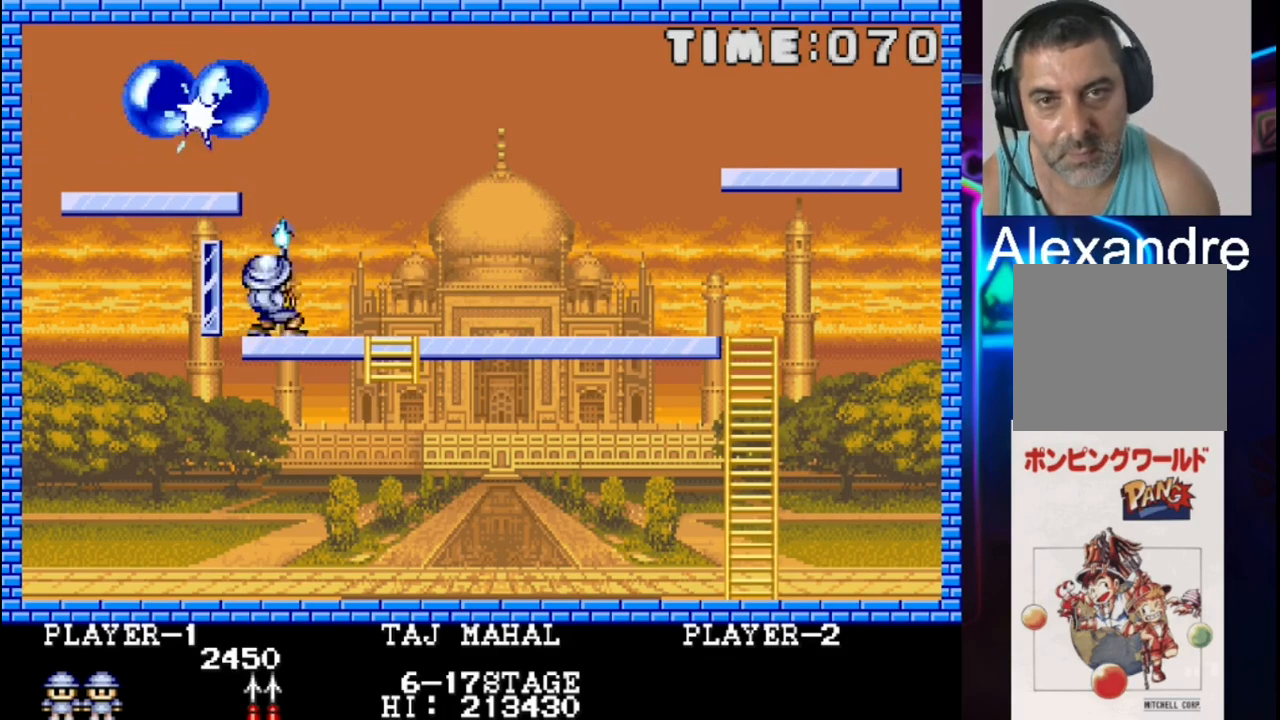
{"buttons": ["DPAD_RIGHT"], "events": [[50, "DPAD_RIGHT", "down"], [50, "X", "up"], [317, "DPAD_RIGHT", "up"], [317, "X", "down"], [450, "DPAD_RIGHT", "down"], [450, "X", "up"]]}
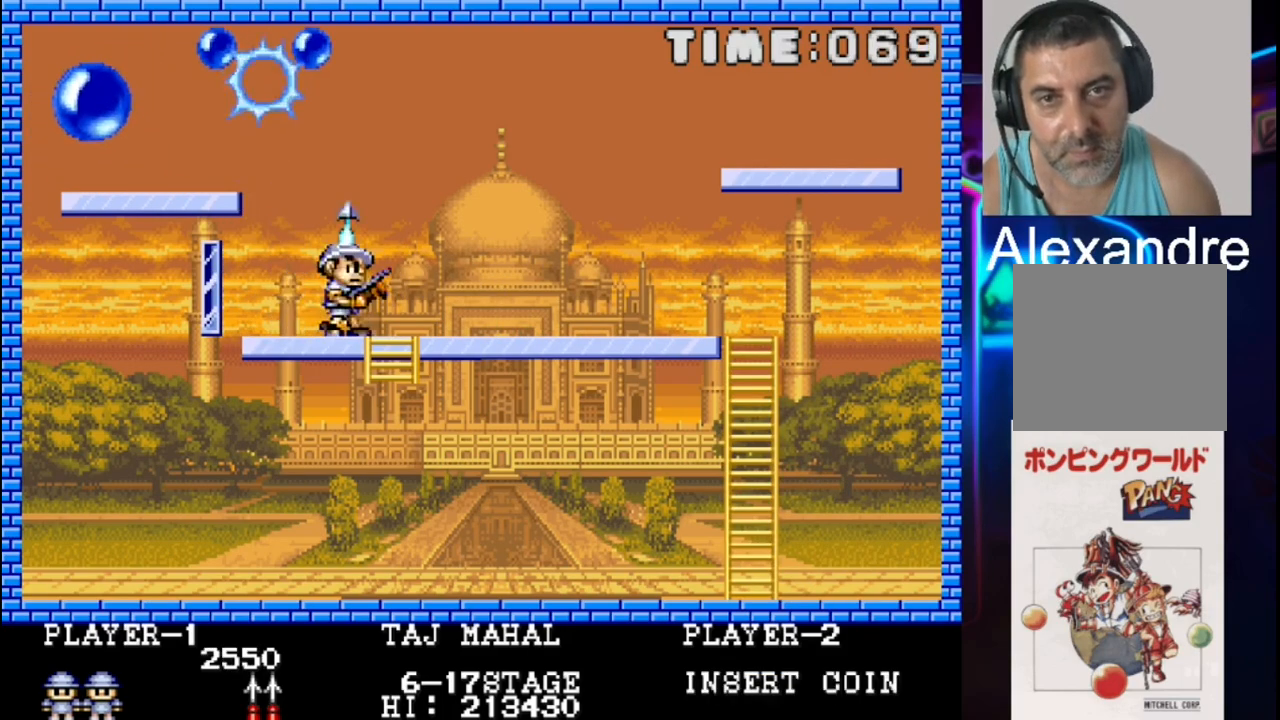
{"buttons": ["DPAD_RIGHT"], "events": [[33, "DPAD_RIGHT", "up"], [150, "DPAD_RIGHT", "down"], [283, "DPAD_RIGHT", "up"], [417, "DPAD_RIGHT", "down"]]}
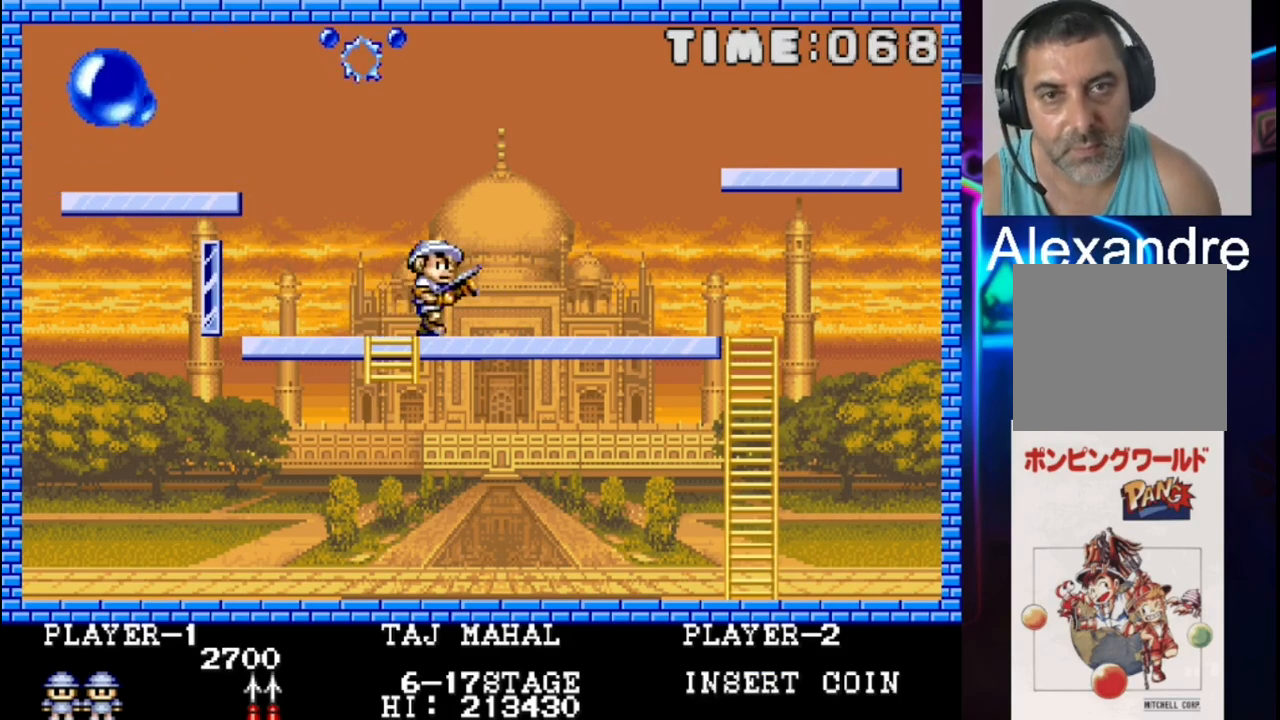
{"buttons": ["DPAD_LEFT"], "events": [[50, "DPAD_RIGHT", "up"], [50, "X", "down"], [183, "DPAD_DOWN", "down"], [183, "DPAD_RIGHT", "down"], [183, "X", "up"], [250, "DPAD_DOWN", "up"], [250, "DPAD_RIGHT", "up"], [400, "DPAD_LEFT", "down"]]}
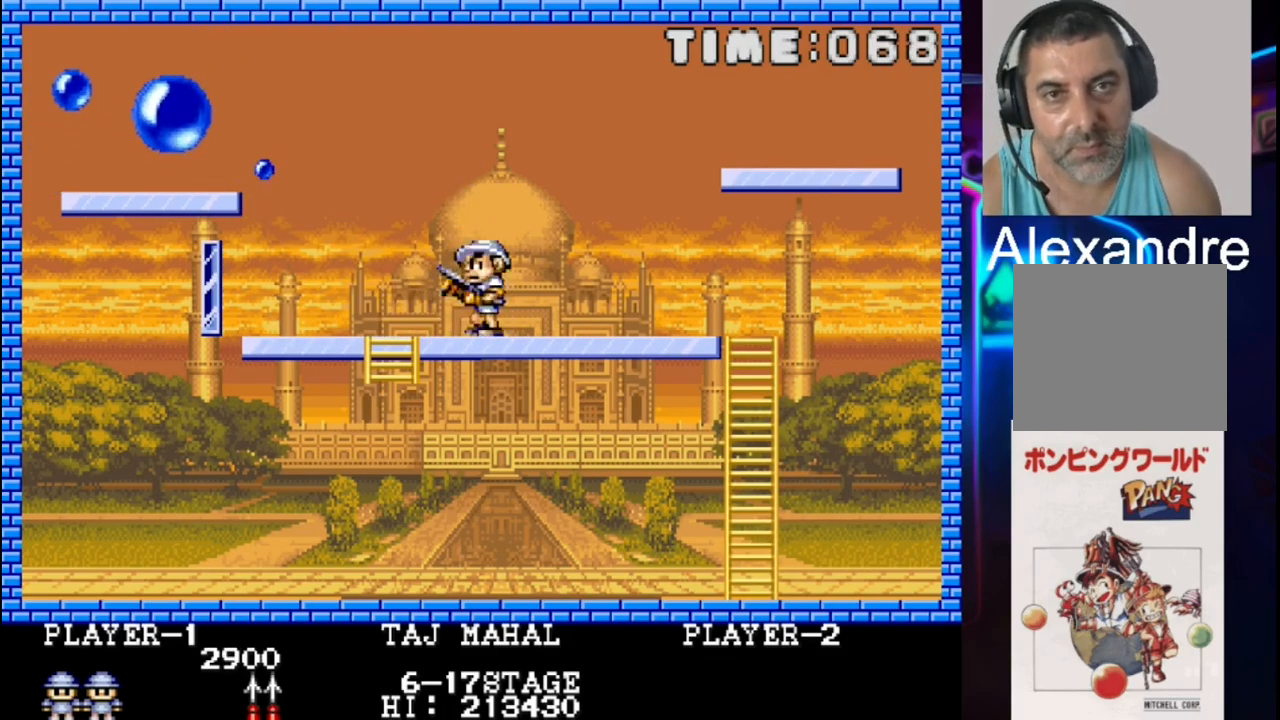
{"buttons": ["DPAD_LEFT"], "events": [[167, "DPAD_LEFT", "up"], [300, "DPAD_LEFT", "down"]]}
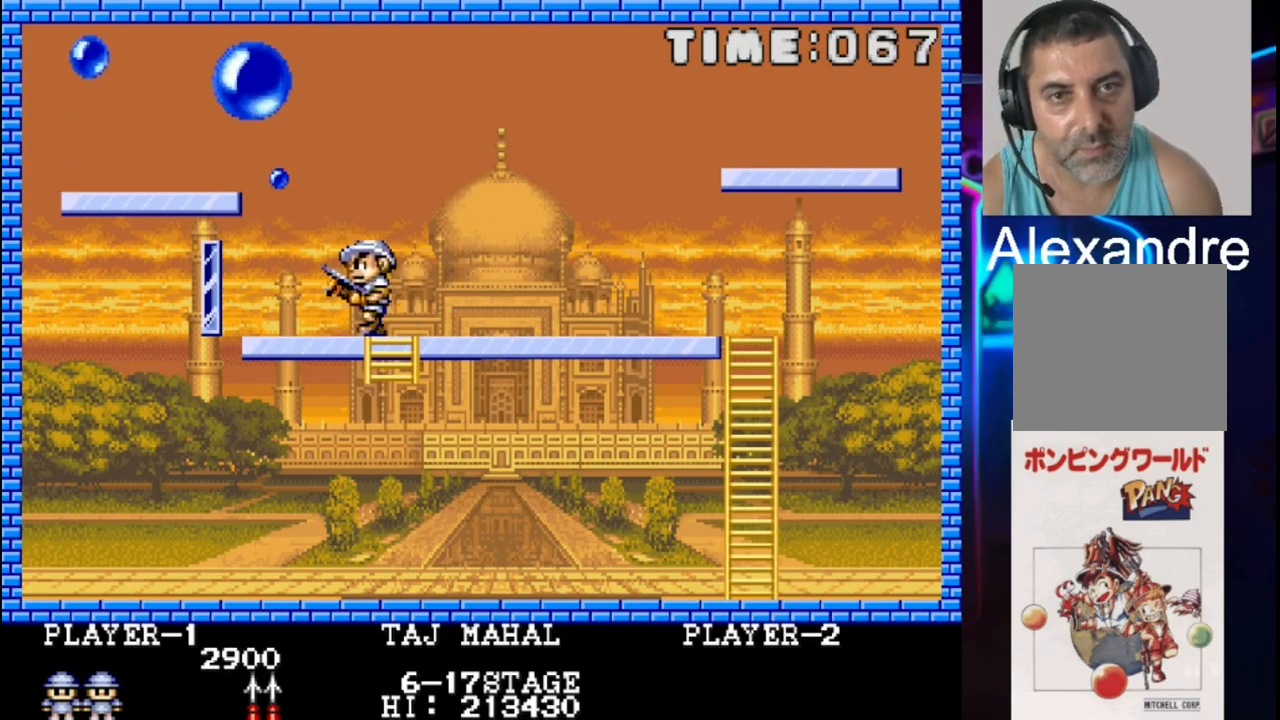
{"buttons": ["X", "DPAD_RIGHT"], "events": [[67, "DPAD_LEFT", "up"], [67, "X", "down"], [200, "DPAD_DOWN", "down"], [200, "DPAD_RIGHT", "down"], [200, "X", "up"], [283, "DPAD_DOWN", "up"], [283, "X", "down"], [417, "X", "up"], [483, "X", "down"]]}
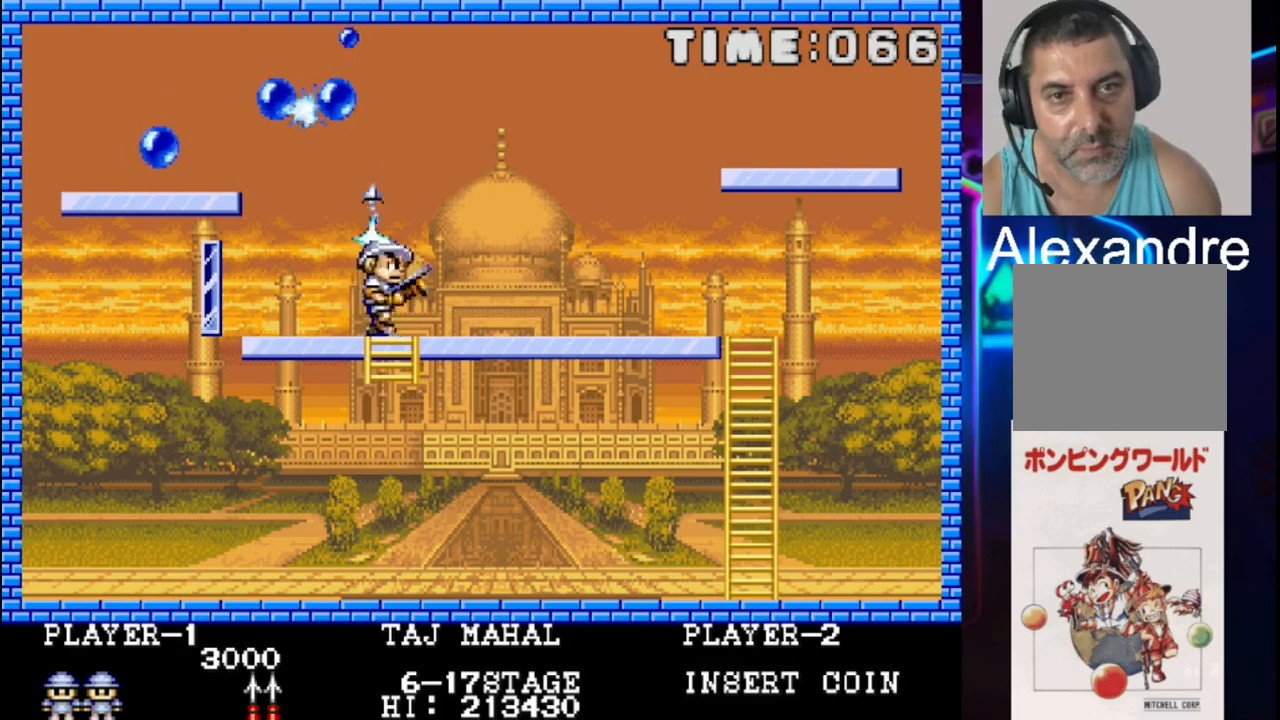
{"buttons": ["X"], "events": [[200, "X", "up"], [333, "X", "down"], [400, "DPAD_RIGHT", "up"], [400, "X", "up"], [483, "X", "down"]]}
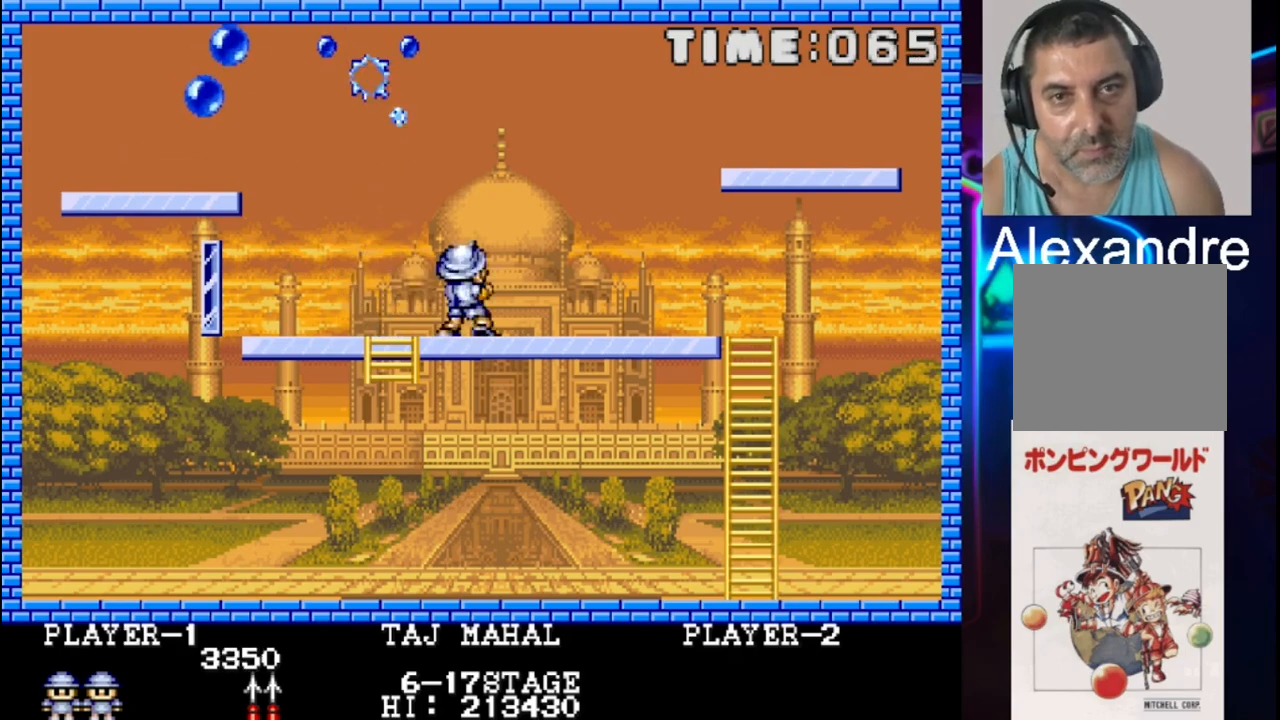
{"buttons": ["DPAD_LEFT"], "events": [[50, "DPAD_RIGHT", "down"], [50, "X", "up"], [117, "DPAD_RIGHT", "up"], [450, "DPAD_LEFT", "down"]]}
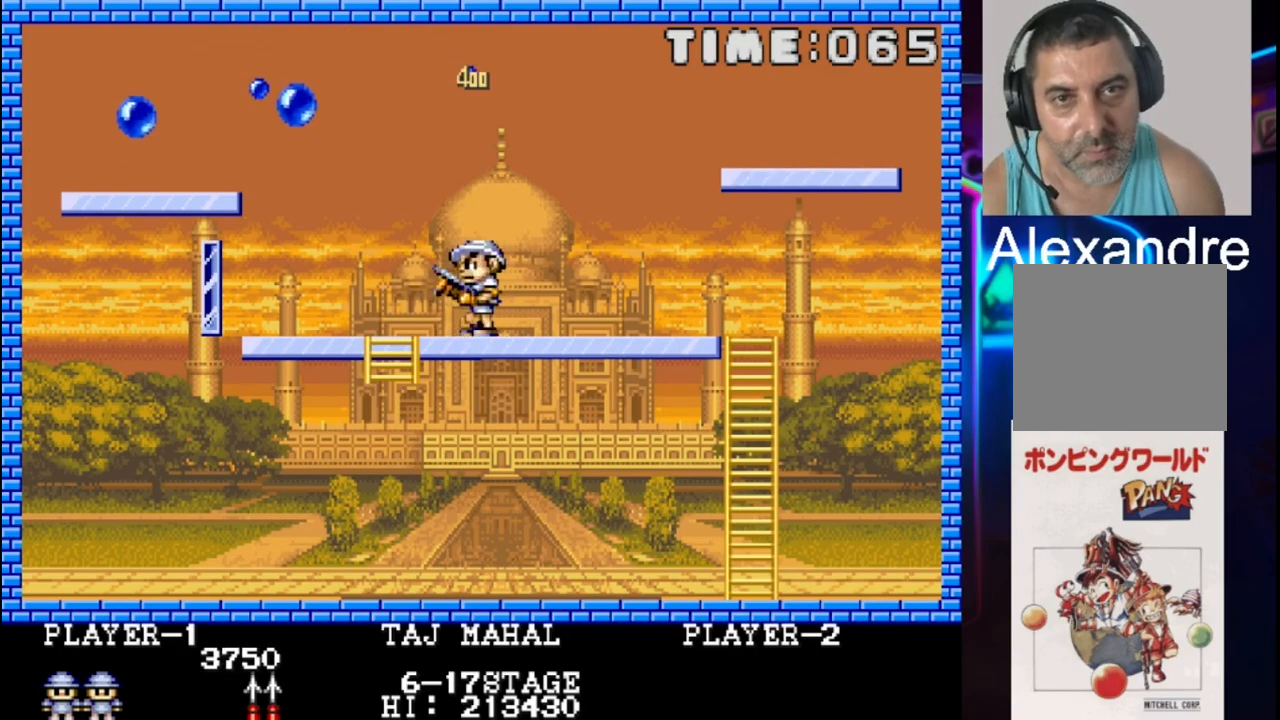
{"buttons": ["X"], "events": [[17, "DPAD_LEFT", "up"], [150, "DPAD_DOWN", "down"], [150, "DPAD_LEFT", "down"], [217, "DPAD_DOWN", "up"], [217, "DPAD_LEFT", "up"], [217, "X", "down"], [350, "X", "up"], [483, "X", "down"]]}
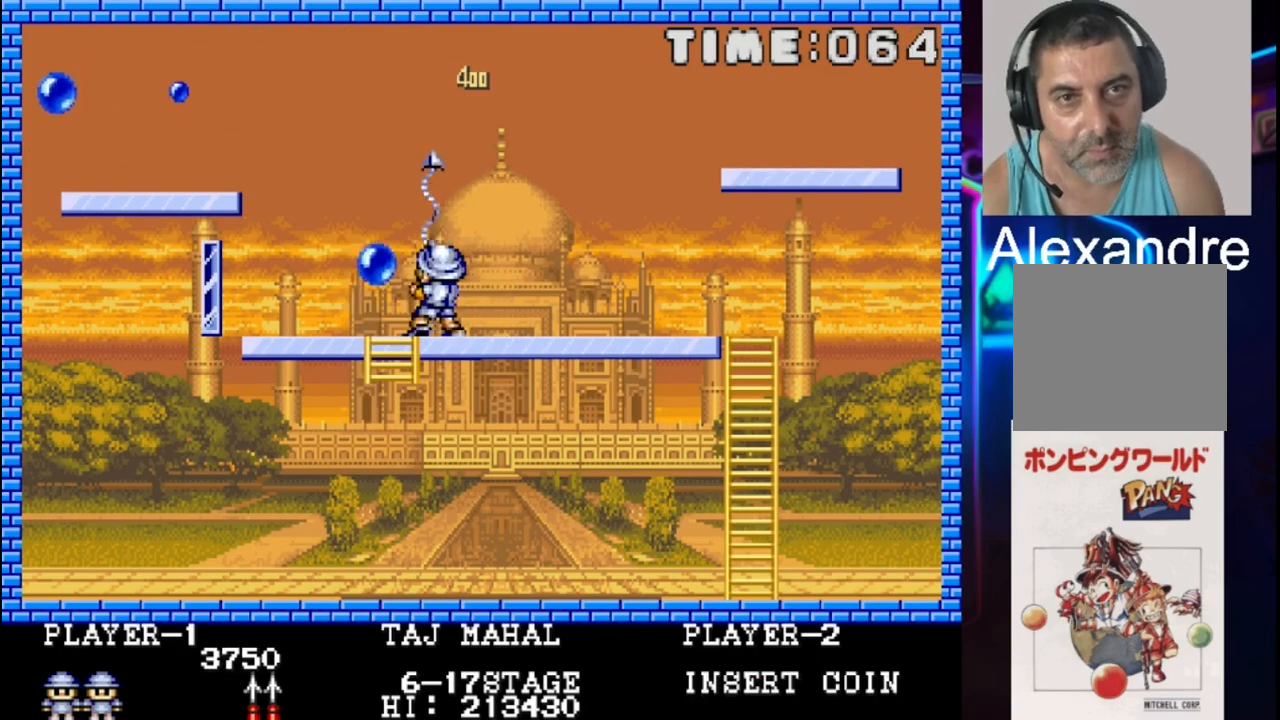
{"buttons": ["DPAD_RIGHT"], "events": [[317, "DPAD_RIGHT", "down"], [383, "DPAD_RIGHT", "up"], [383, "X", "up"], [450, "DPAD_RIGHT", "down"]]}
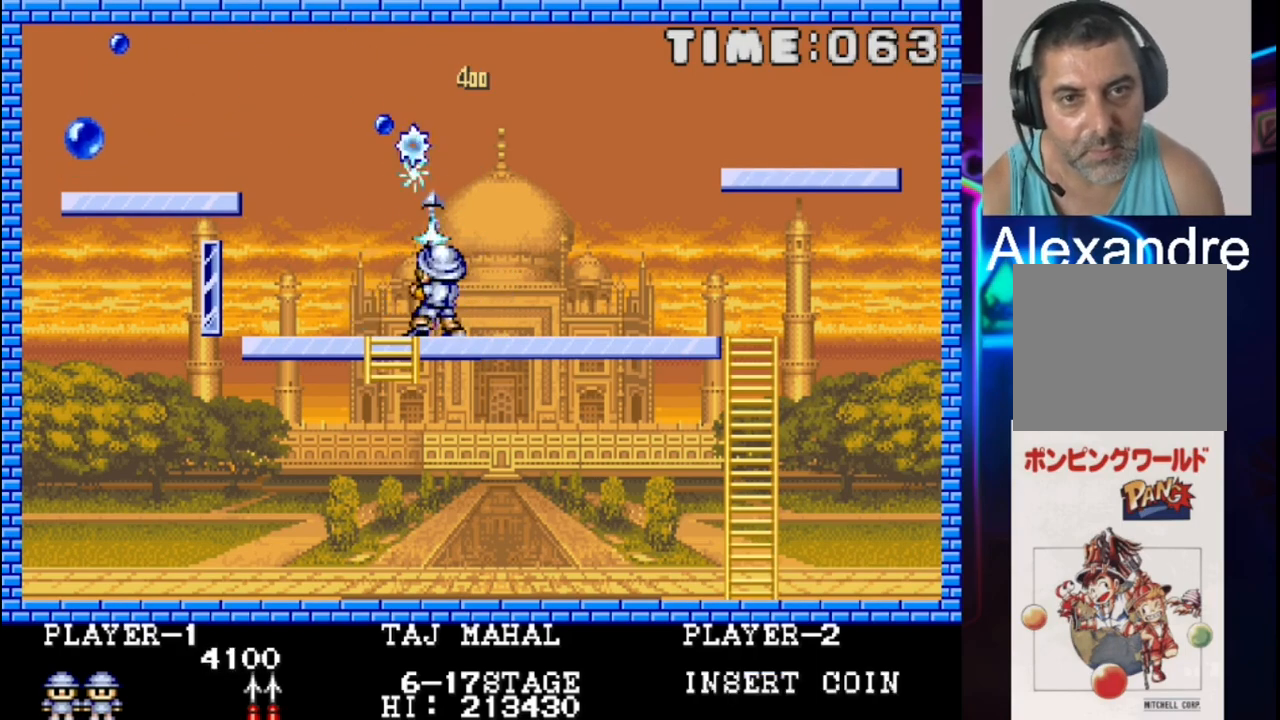
{"buttons": ["DPAD_LEFT"], "events": [[17, "DPAD_RIGHT", "up"], [150, "DPAD_DOWN", "down"], [150, "DPAD_RIGHT", "down"], [217, "DPAD_DOWN", "up"], [217, "DPAD_RIGHT", "up"], [283, "DPAD_LEFT", "down"], [417, "DPAD_LEFT", "up"], [483, "DPAD_LEFT", "down"]]}
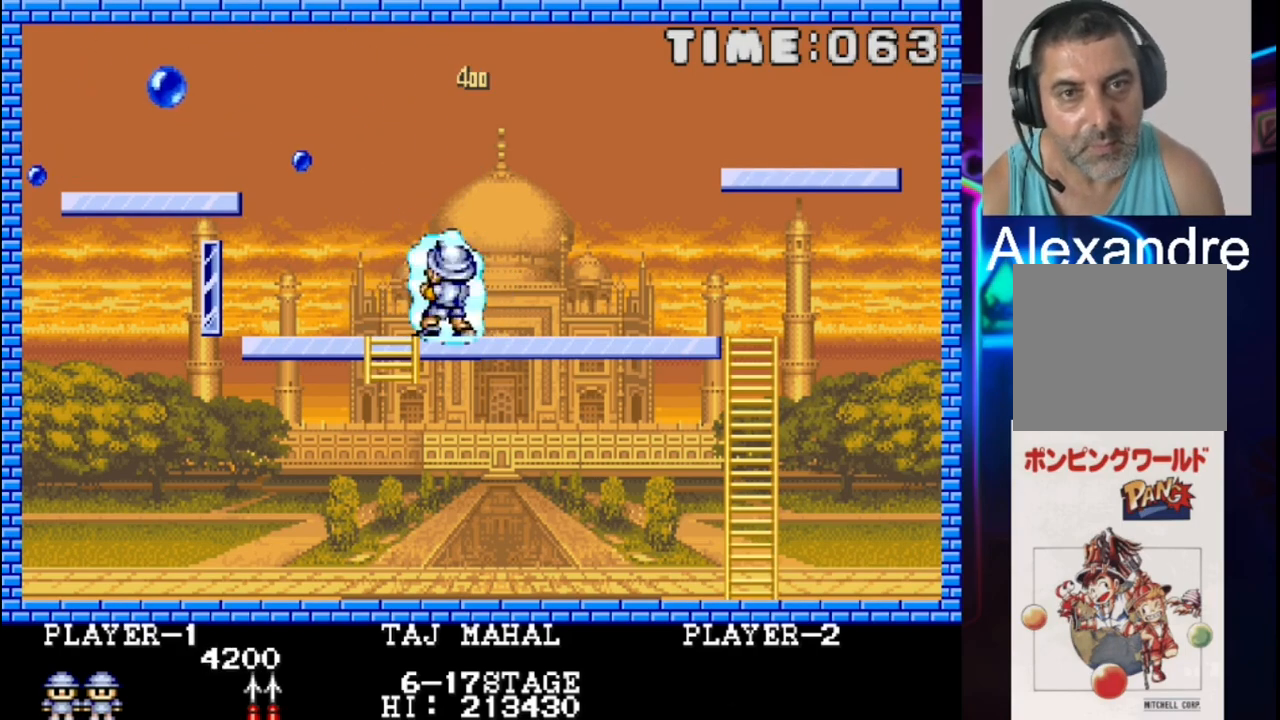
{"buttons": ["DPAD_LEFT"], "events": [[117, "DPAD_LEFT", "up"], [317, "DPAD_LEFT", "down"]]}
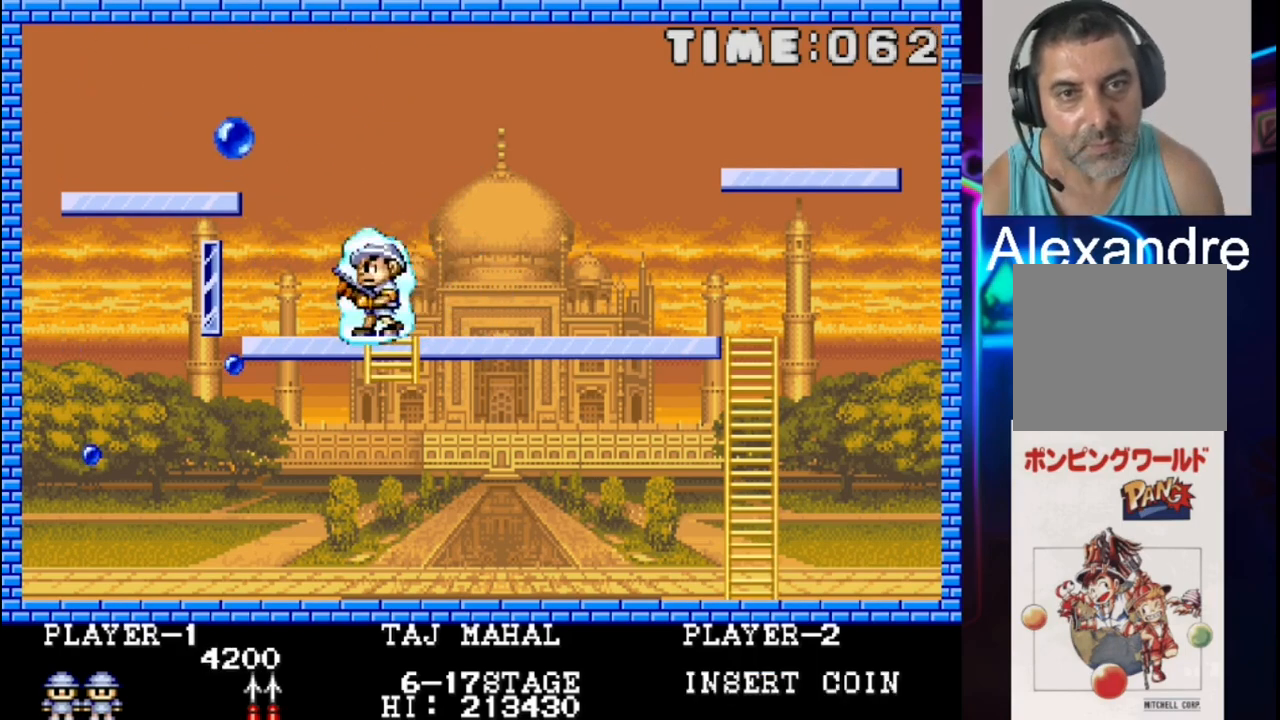
{"buttons": ["DPAD_RIGHT"], "events": [[83, "DPAD_LEFT", "up"], [83, "X", "down"], [217, "DPAD_RIGHT", "down"], [350, "X", "up"]]}
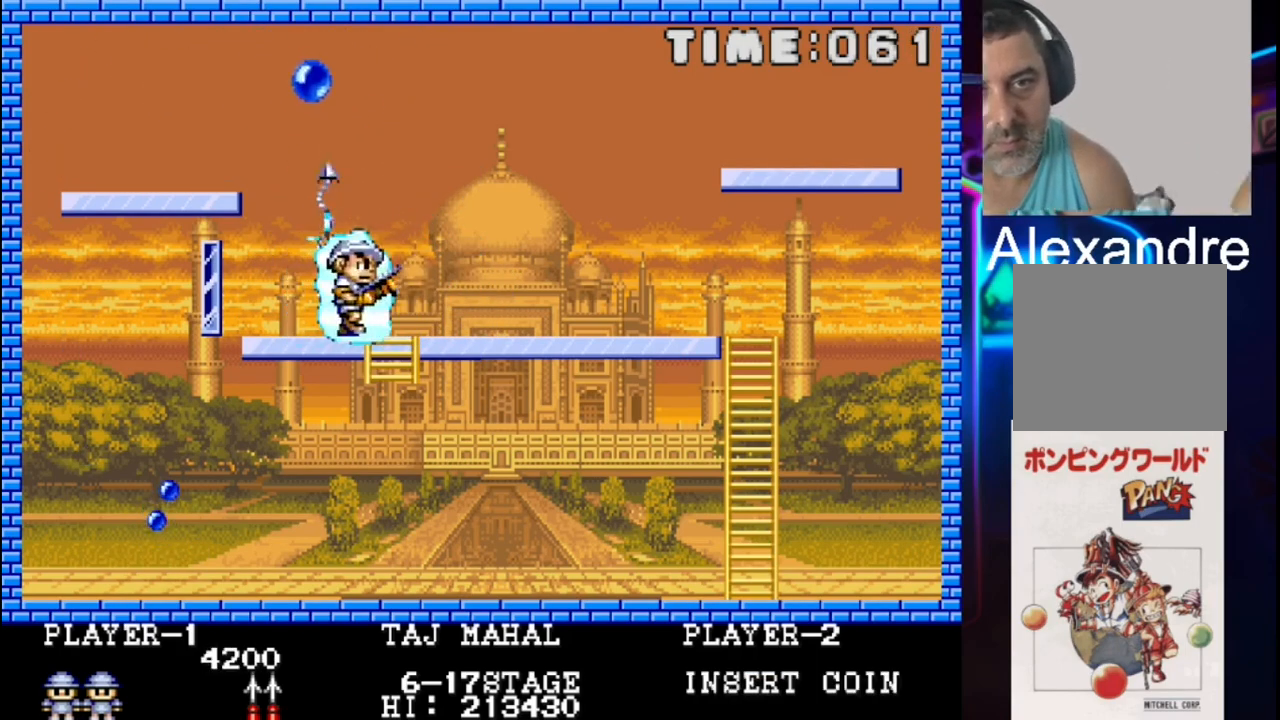
{"buttons": ["DPAD_RIGHT"], "events": [[167, "DPAD_RIGHT", "up"], [433, "DPAD_RIGHT", "down"]]}